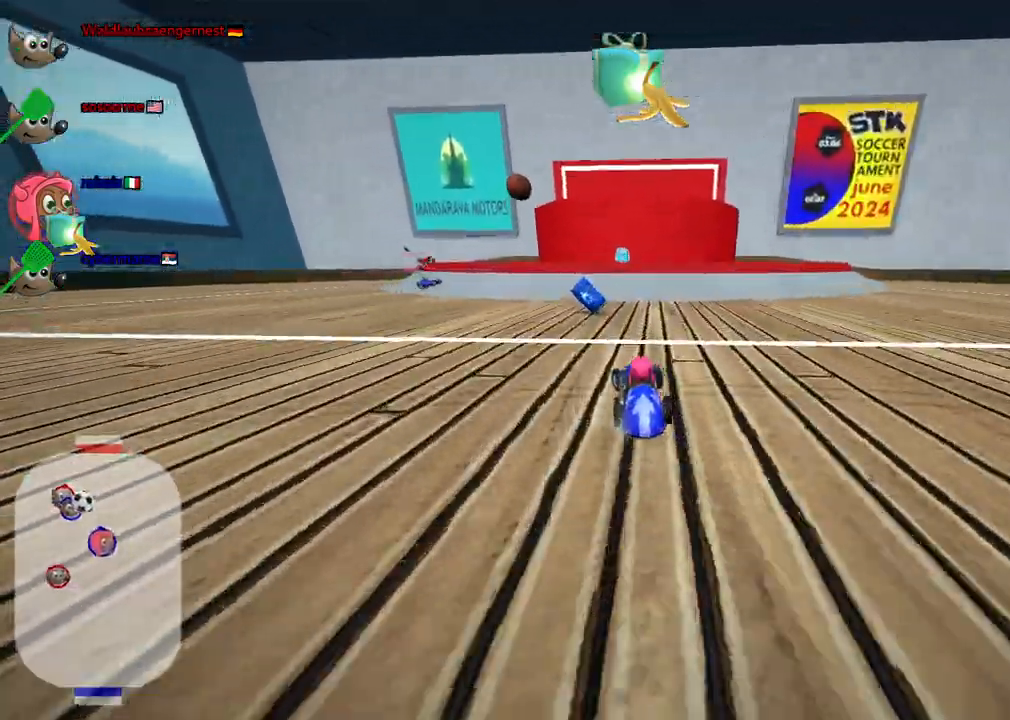
Gameplay with keyboard; each line is a JSON object with the keys held at the frame after it. "events" lists presses ("down") and releases ("up") of ".", "/", "alt_r", "b", "c", "comma", "ctrl_r", "d", "down", "f", "g", "h", "j", "k", "l", "left", "m", "n", "quote", "return", "right", "semicolon", "shift_r", "space", "super", "up" and "v" between this image and that frame as [ms after this image, input, new state], when the widget could be followed in between. No other keys are recorded. Mouse input is not recorded.
{"keys": [], "events": [[50, "left", "up"], [133, "left", "down"], [183, "left", "up"], [233, "right", "down"], [367, "right", "up"], [417, "down", "up"]]}
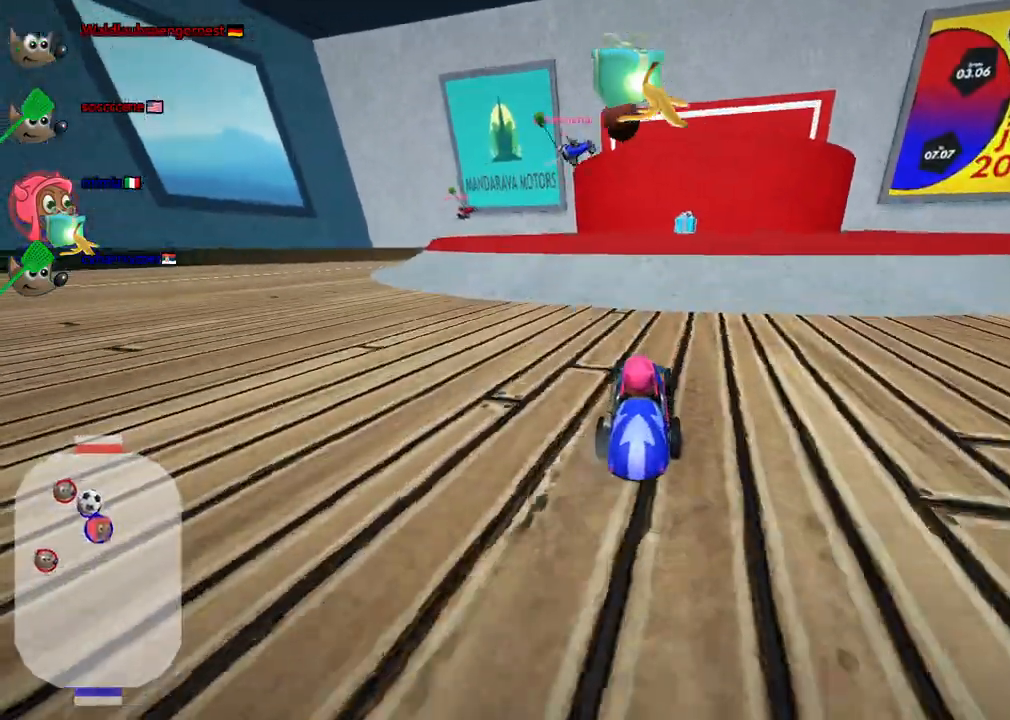
{"keys": ["down"], "events": [[100, "right", "down"], [150, "down", "down"], [350, "right", "up"]]}
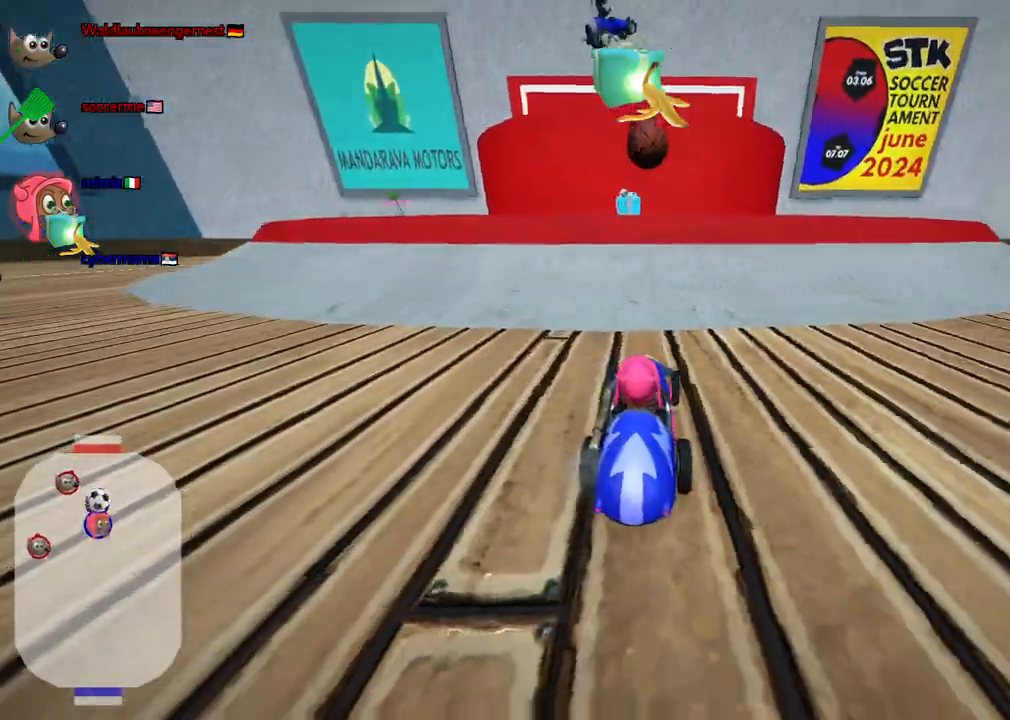
{"keys": ["n", "right", "up"]}
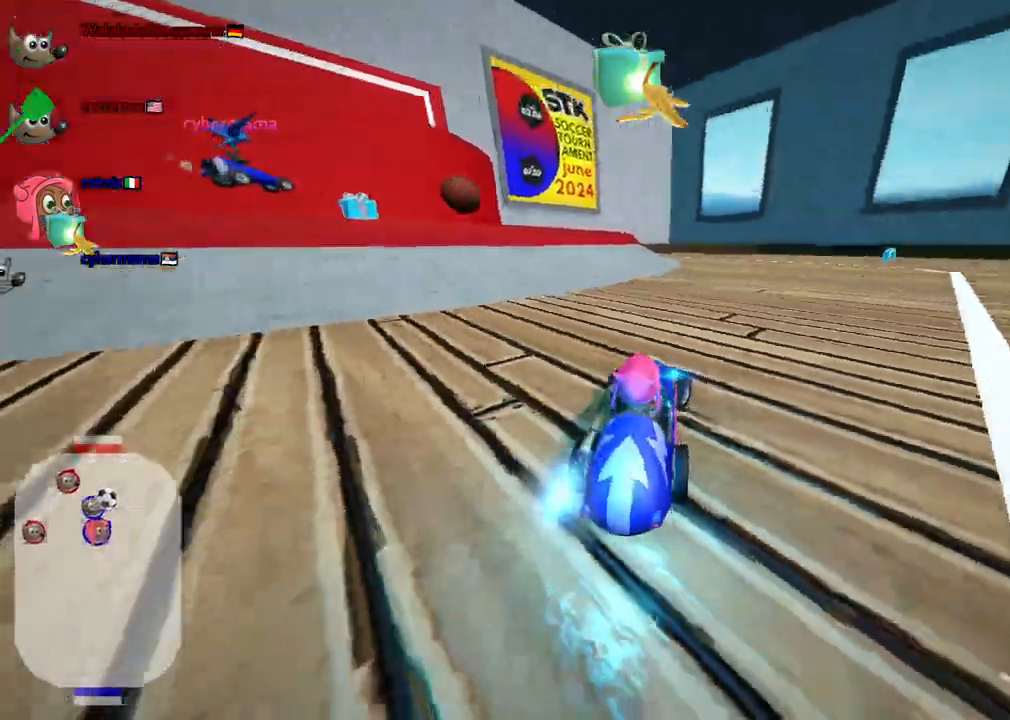
{"keys": ["right", "up"]}
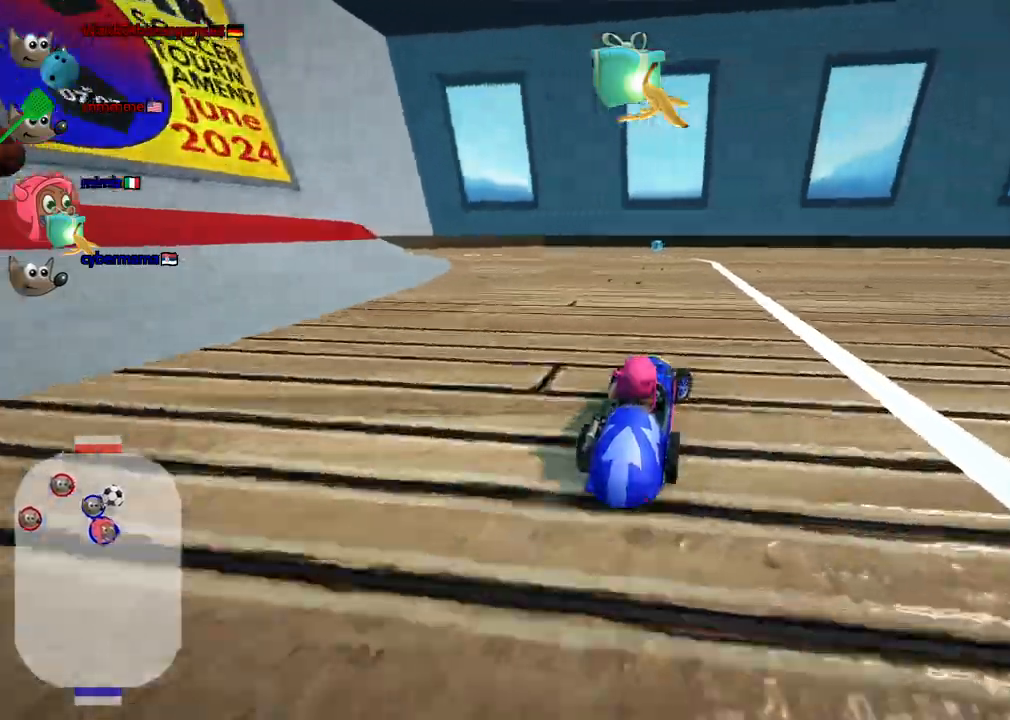
{"keys": ["left", "up"], "events": [[17, "right", "up"], [117, "left", "down"]]}
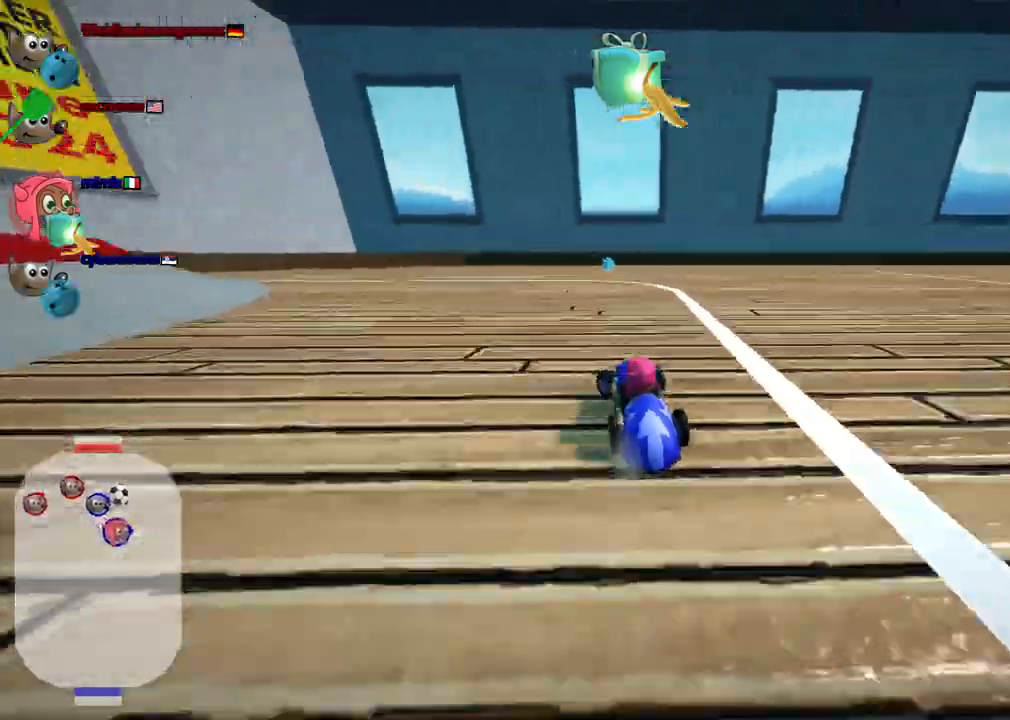
{"keys": ["left", "m", "right", "up"], "events": [[83, "left", "up"], [133, "right", "down"], [183, "m", "down"], [267, "left", "down"], [317, "right", "up"], [417, "right", "down"]]}
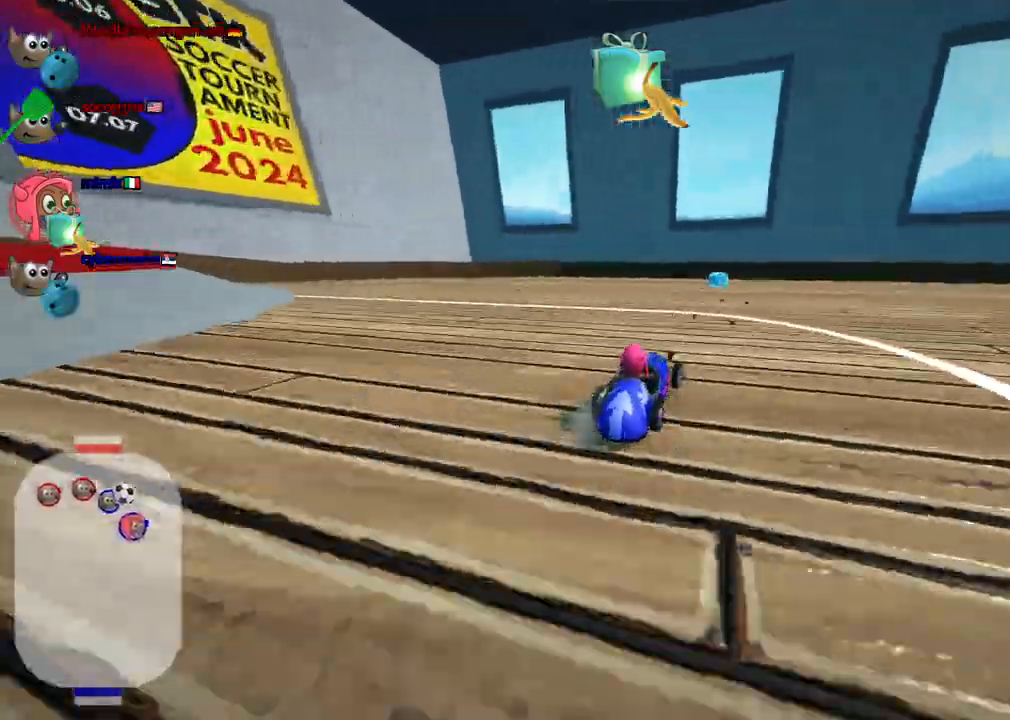
{"keys": ["left", "m", "up"], "events": [[17, "right", "up"], [333, "right", "down"], [483, "right", "up"]]}
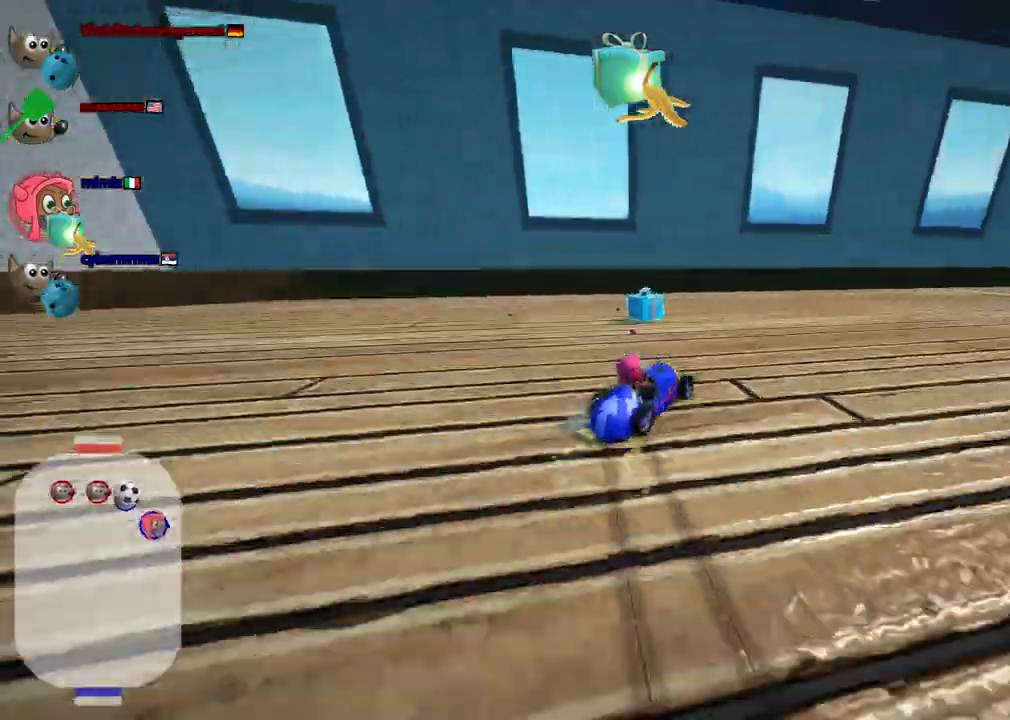
{"keys": []}
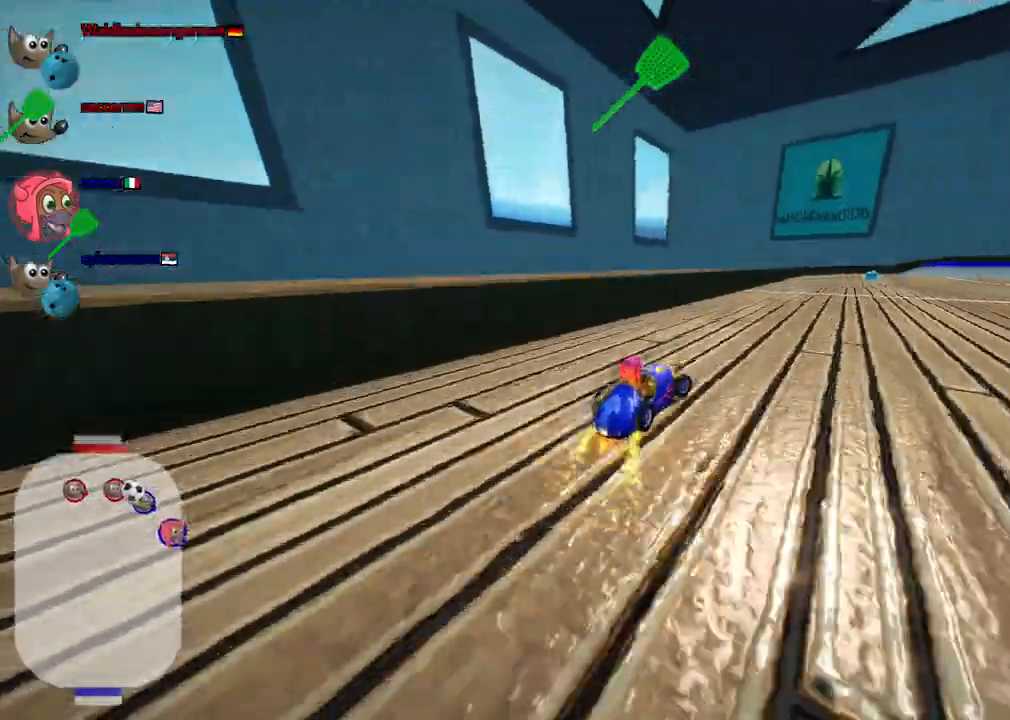
{"keys": ["n", "up"], "events": [[133, "right", "down"], [183, "up", "down"], [283, "right", "up"], [417, "n", "down"]]}
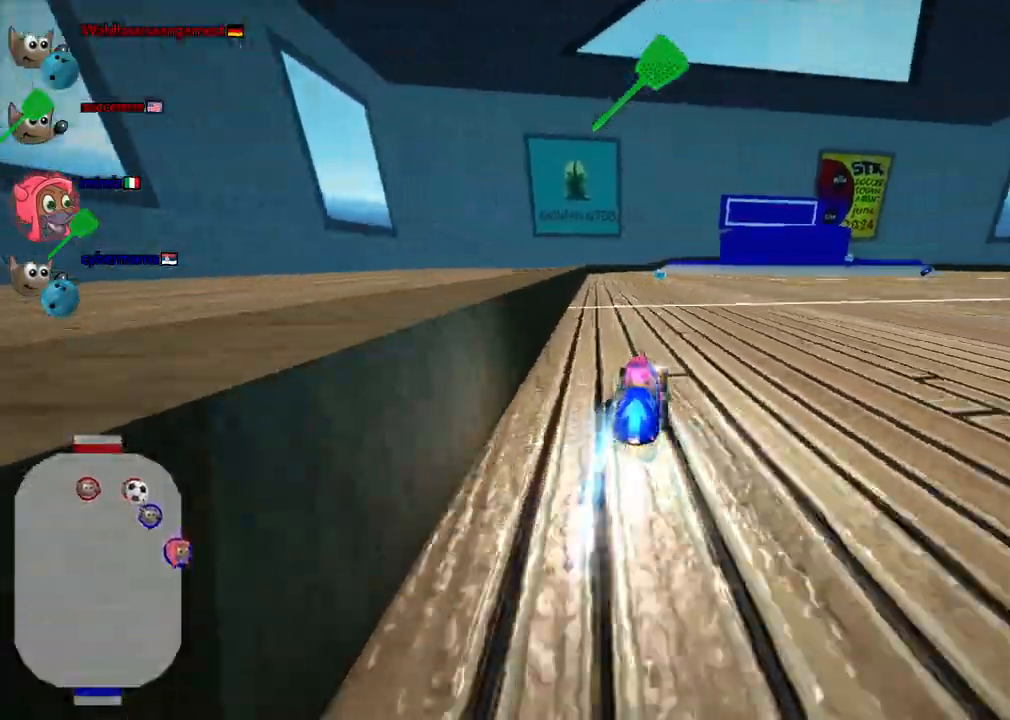
{"keys": ["up"], "events": [[117, "n", "up"], [300, "right", "down"], [400, "right", "up"]]}
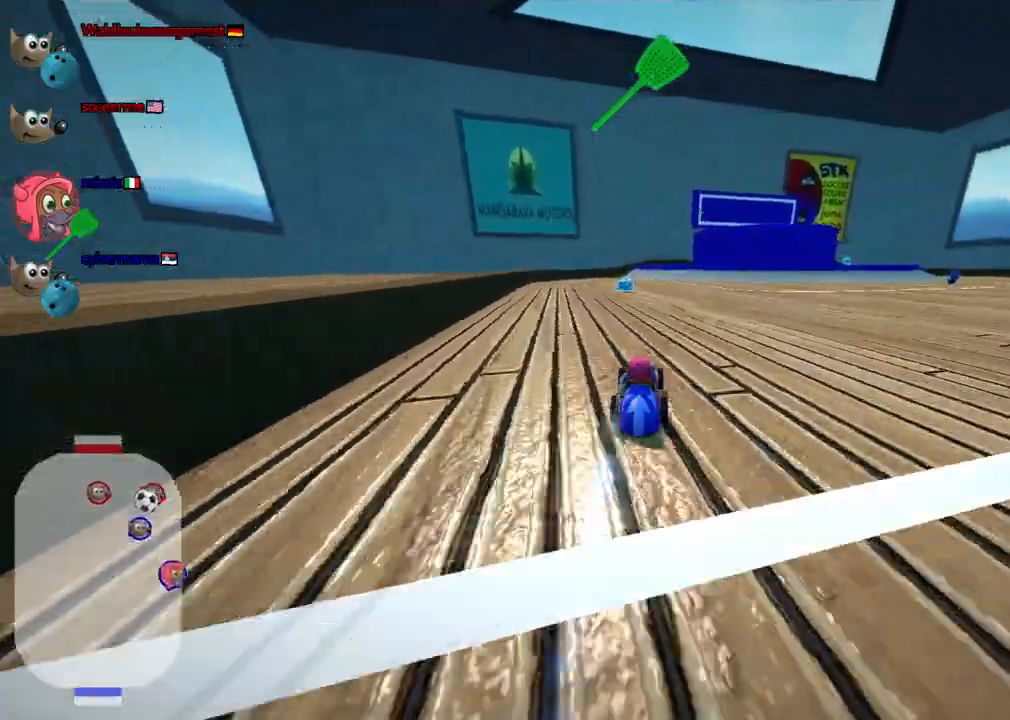
{"keys": ["up"], "events": [[317, "left", "down"], [367, "space", "down"], [450, "left", "up"], [450, "space", "up"]]}
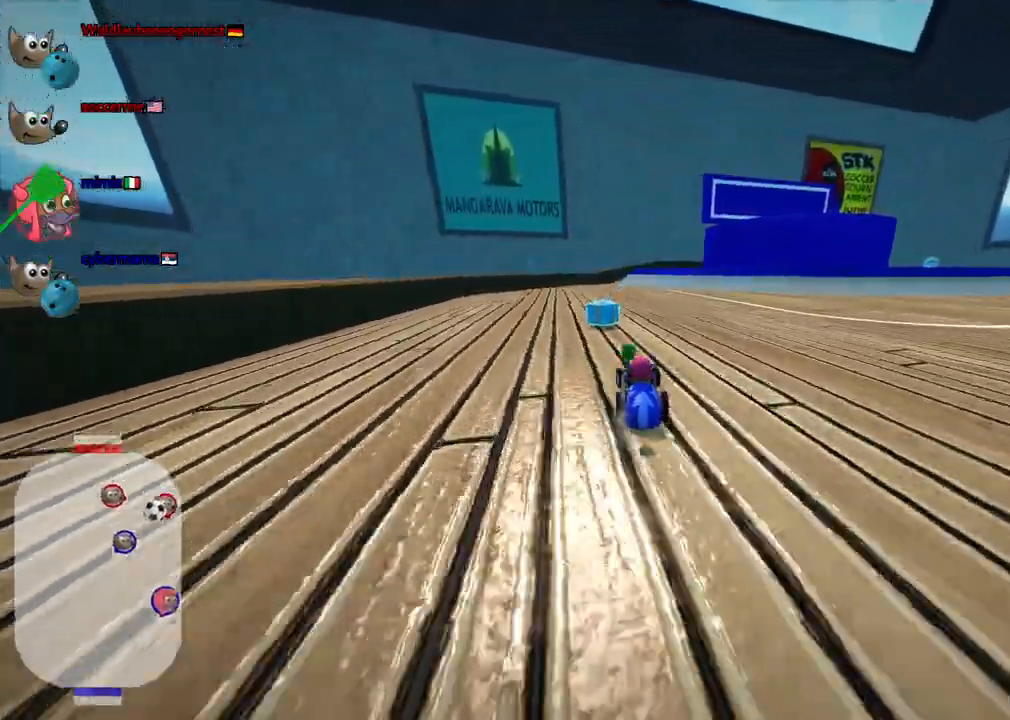
{"keys": ["m", "right"], "events": [[50, "left", "down"], [233, "up", "up"], [383, "left", "up"], [433, "right", "down"], [483, "m", "down"]]}
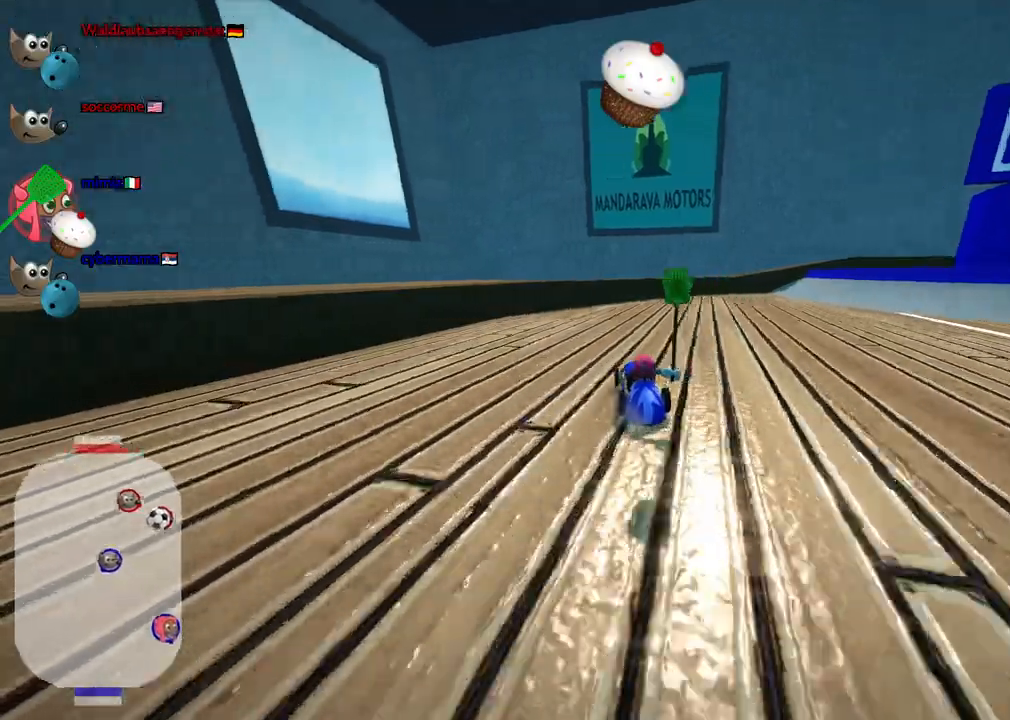
{"keys": ["down", "m", "right"], "events": [[217, "down", "down"], [300, "down", "up"], [350, "down", "down"]]}